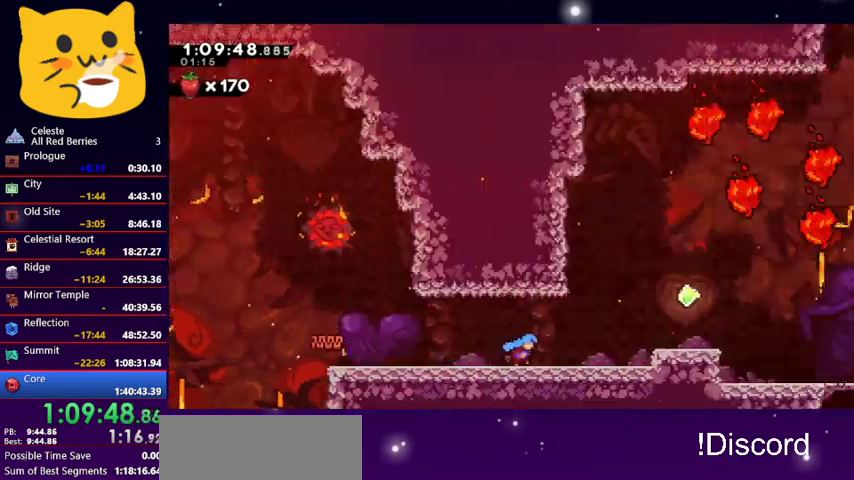
Gameplay with keyboard; each line is a JSON object with the keys held at the frame after it. "events" lists presses ("down") and releases ("up") of "dash", "demo", "down", "grab", "jump1", "jump2", "left", "pause", "right" and "up" between this image and that frame as [ms after this image, input, new state], when the widget could be followed in between. No other keys are recorded. Mouse input is not recorded. Key names are as the overlay labels them; some are game actions (e.g. jump) rather than physical keys.
{"keys": ["right"], "events": []}
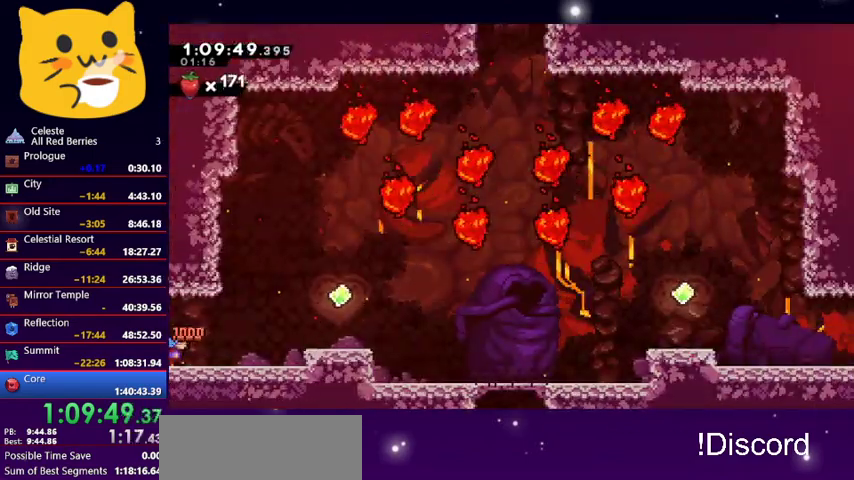
{"keys": ["jump1", "right", "up"], "events": [[367, "jump1", "down"], [400, "up", "down"]]}
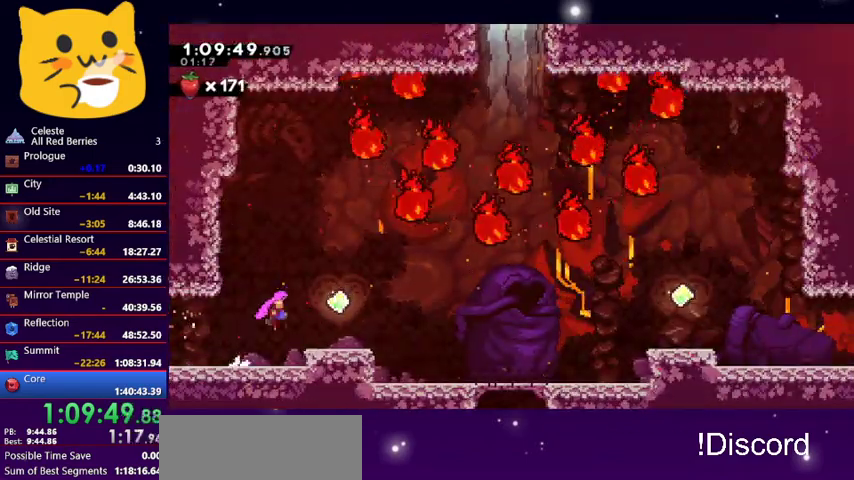
{"keys": ["up"], "events": [[200, "jump1", "up"], [300, "demo", "down"], [300, "right", "up"], [433, "demo", "up"]]}
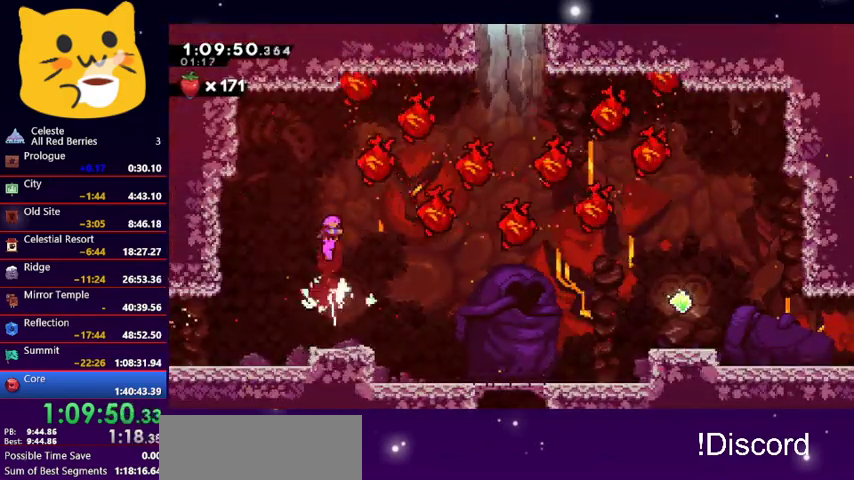
{"keys": ["right", "up"], "events": [[133, "right", "down"], [267, "demo", "down"], [400, "demo", "up"]]}
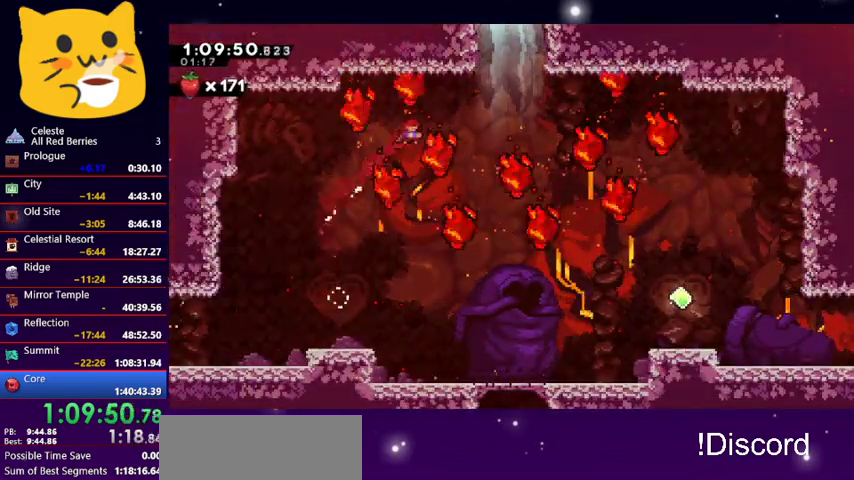
{"keys": ["grab", "right", "up"], "events": [[233, "demo", "down"], [400, "demo", "up"], [467, "grab", "down"]]}
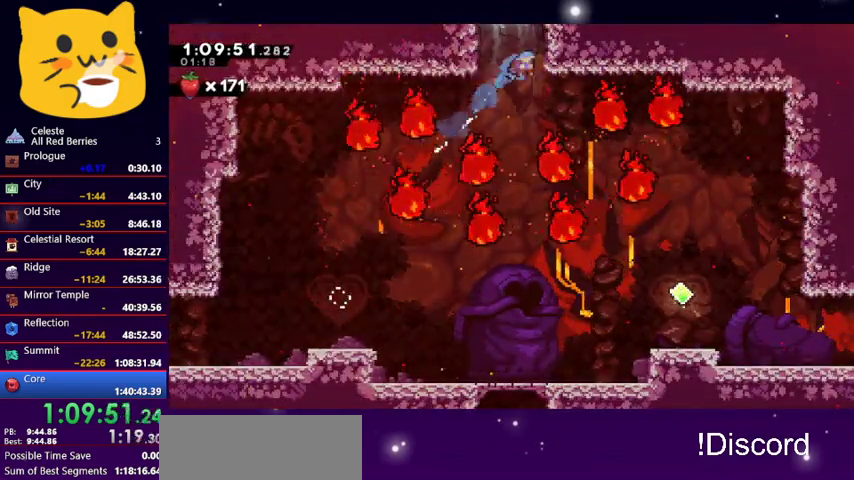
{"keys": ["grab", "jump1", "right", "up"], "events": [[100, "jump1", "down"]]}
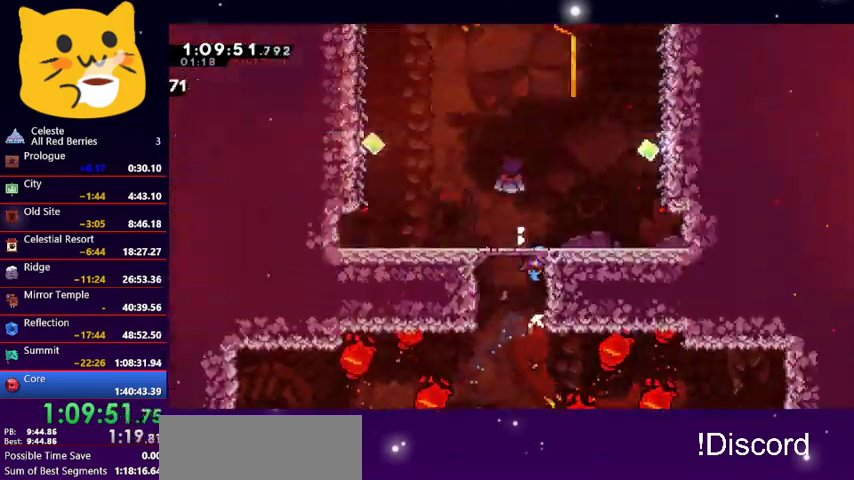
{"keys": ["right", "up"], "events": [[33, "grab", "up"], [400, "jump1", "up"]]}
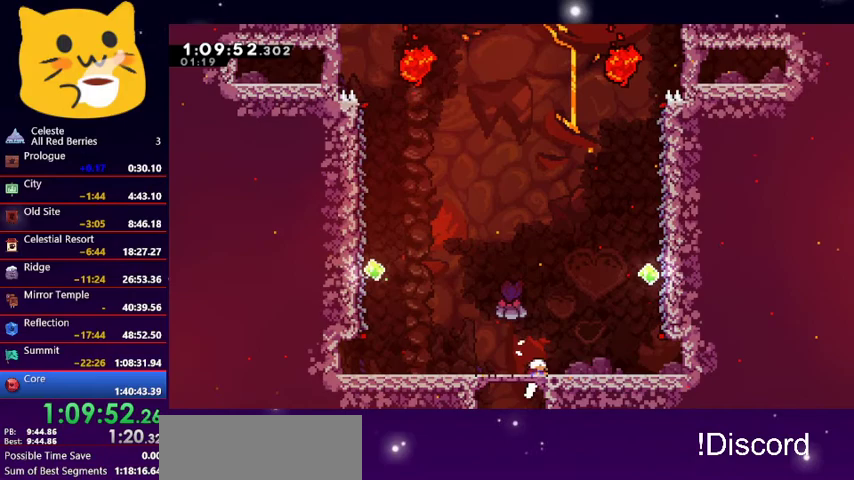
{"keys": ["dash", "right", "up"], "events": [[367, "dash", "down"]]}
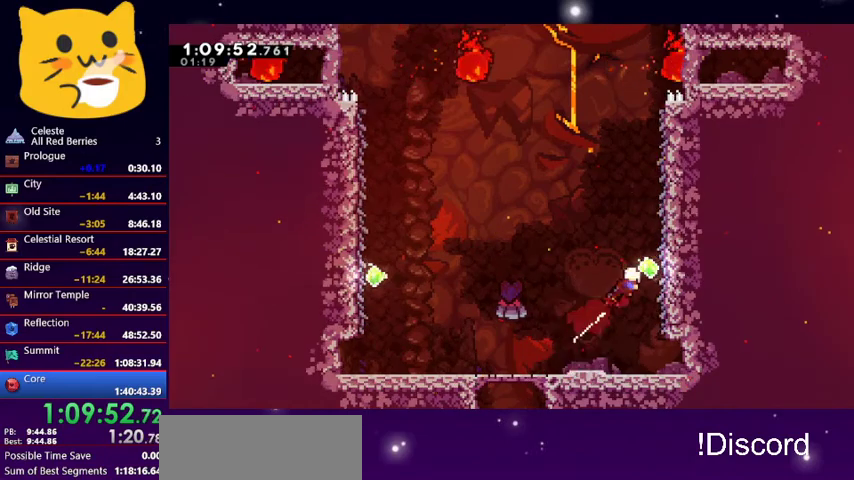
{"keys": ["grab", "right", "up"], "events": [[67, "dash", "up"], [100, "grab", "down"]]}
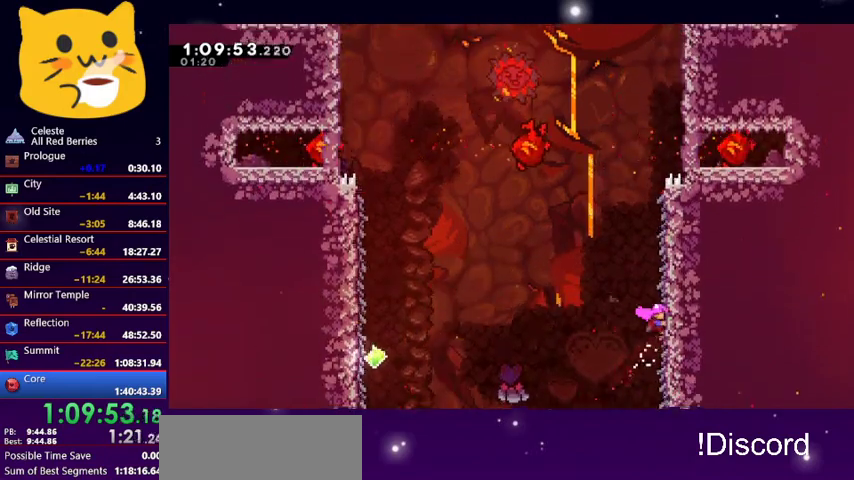
{"keys": ["jump1", "right", "up"], "events": [[367, "jump1", "down"], [400, "grab", "up"]]}
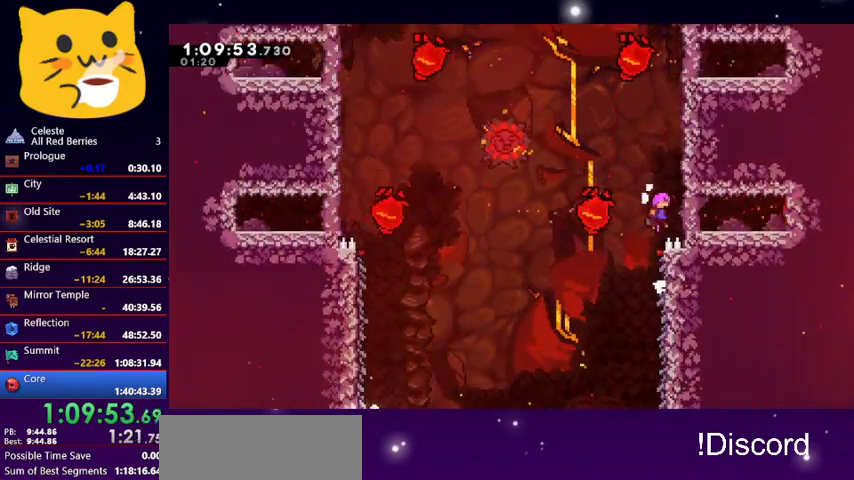
{"keys": ["dash", "up"], "events": [[100, "grab", "down"], [133, "jump1", "up"], [267, "jump1", "down"], [267, "left", "down"], [333, "grab", "up"], [333, "right", "up"], [433, "left", "up"], [467, "jump1", "up"], [500, "dash", "down"]]}
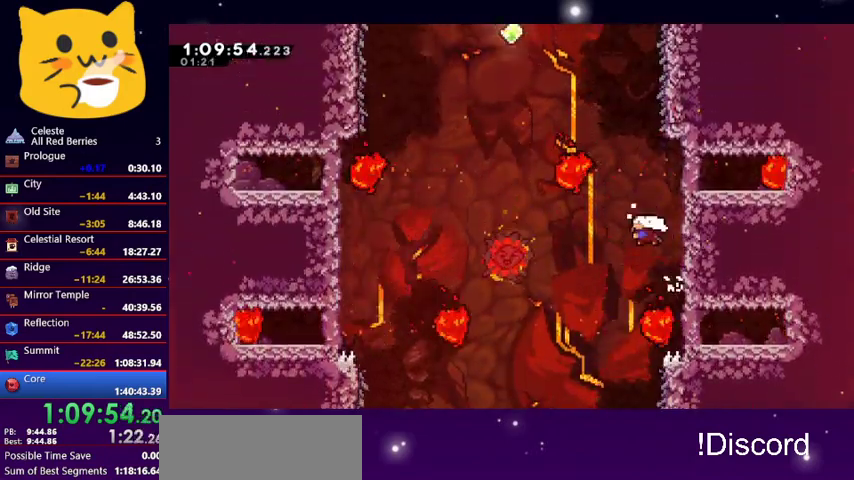
{"keys": ["grab", "right", "up"], "events": [[167, "dash", "up"], [167, "grab", "down"], [167, "right", "down"]]}
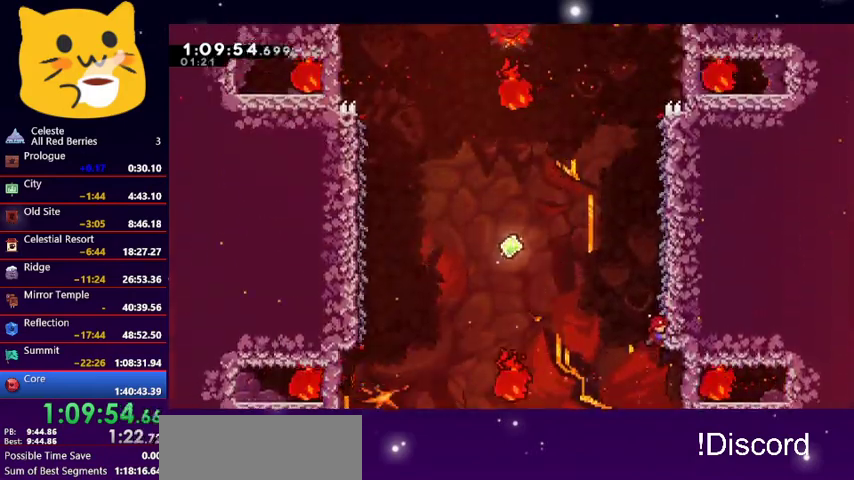
{"keys": [], "events": [[367, "right", "up"], [433, "grab", "up"], [433, "up", "up"]]}
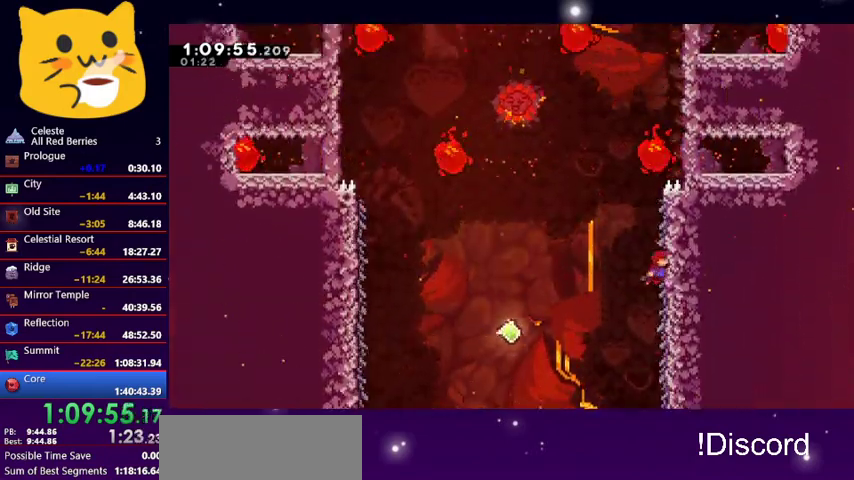
{"keys": ["grab", "right", "up"], "events": [[267, "right", "down"], [333, "grab", "down"], [333, "up", "down"]]}
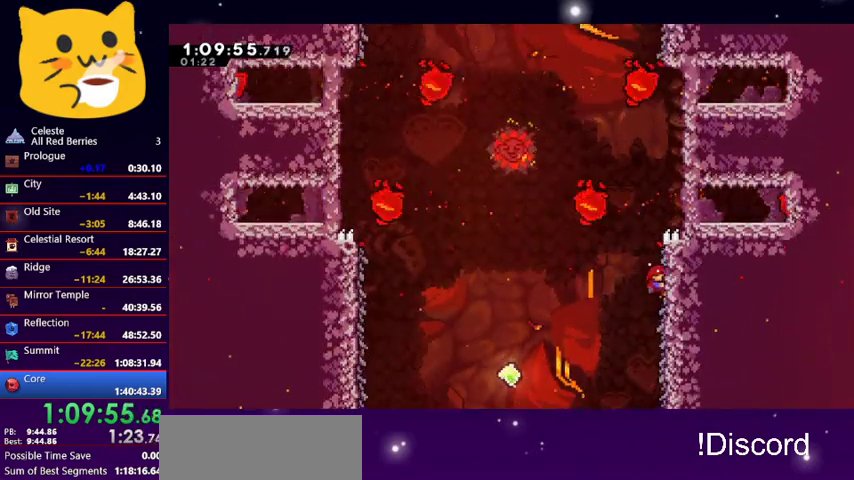
{"keys": ["grab", "jump1", "left", "up"], "events": [[200, "grab", "up"], [200, "jump1", "down"], [400, "grab", "down"], [400, "jump1", "up"], [467, "jump1", "down"], [467, "left", "down"], [467, "right", "up"]]}
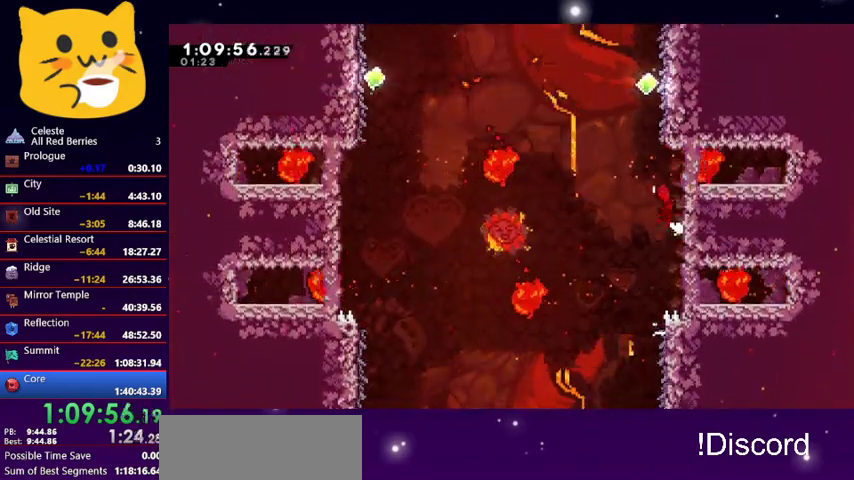
{"keys": ["grab", "right", "up"], "events": [[33, "grab", "up"], [133, "jump1", "up"], [133, "left", "up"], [167, "dash", "down"], [367, "dash", "up"], [367, "grab", "down"], [367, "right", "down"]]}
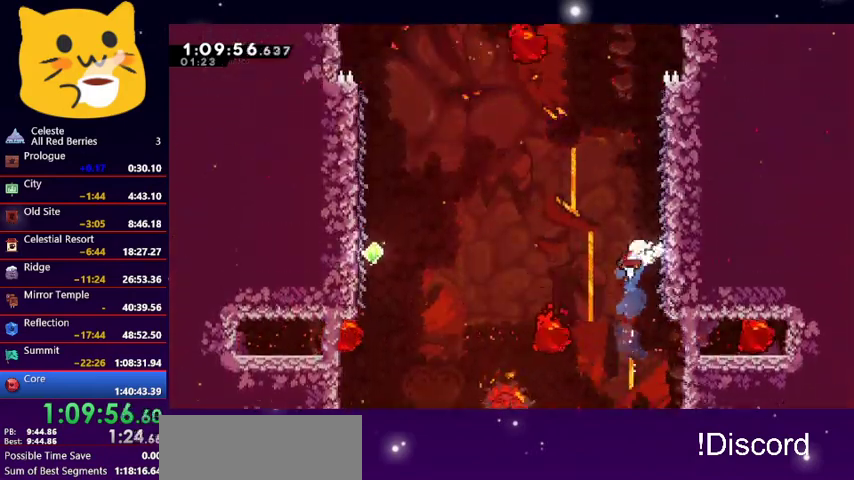
{"keys": ["grab", "right", "up"], "events": []}
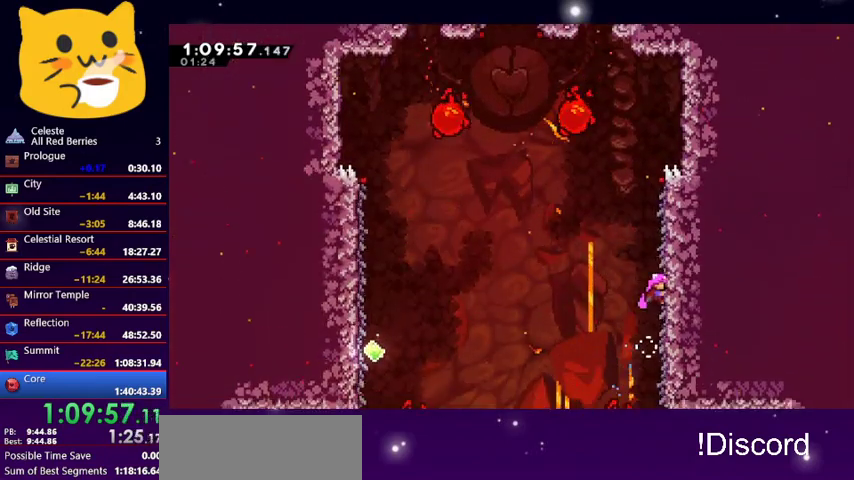
{"keys": ["jump1", "left", "up"], "events": [[300, "jump1", "down"], [300, "left", "down"], [333, "grab", "up"], [333, "right", "up"]]}
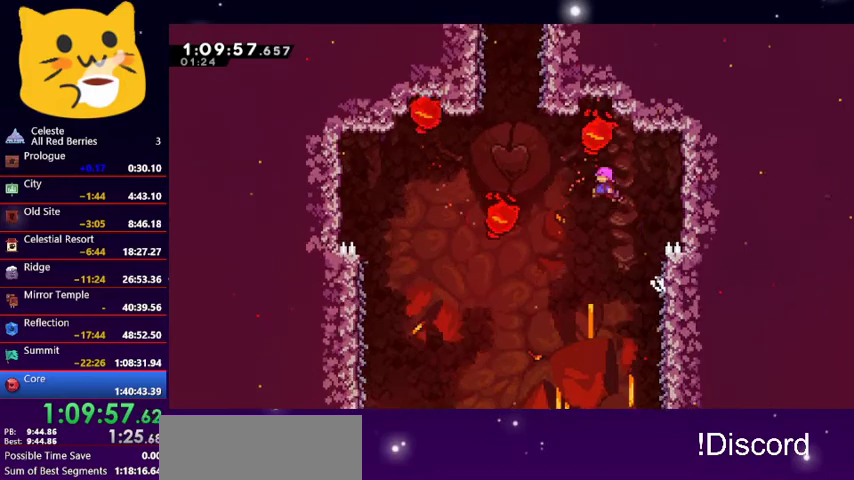
{"keys": ["left", "up"], "events": [[33, "jump1", "up"], [67, "dash", "down"], [200, "dash", "up"], [300, "dash", "down"], [433, "dash", "up"]]}
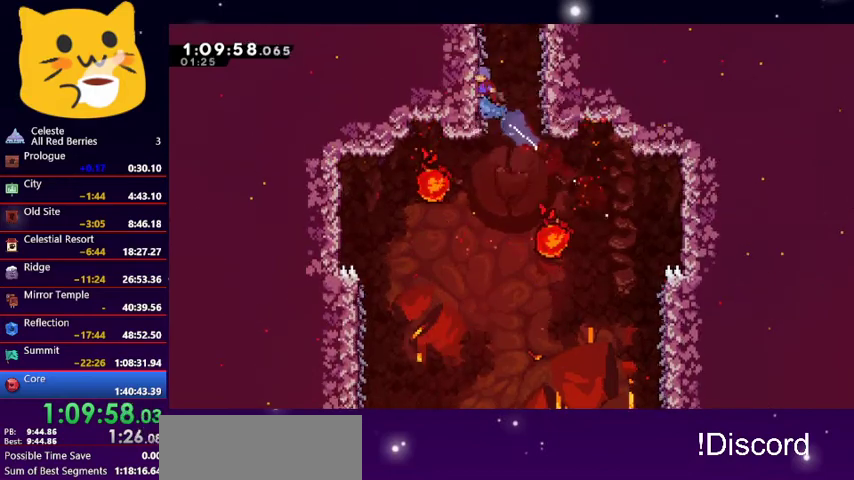
{"keys": ["grab", "up"], "events": [[133, "grab", "down"], [467, "left", "up"]]}
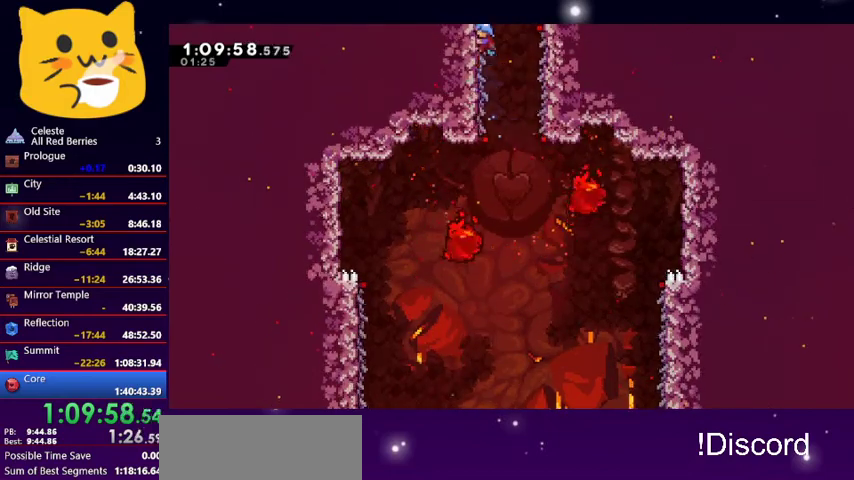
{"keys": ["up"], "events": [[300, "grab", "up"]]}
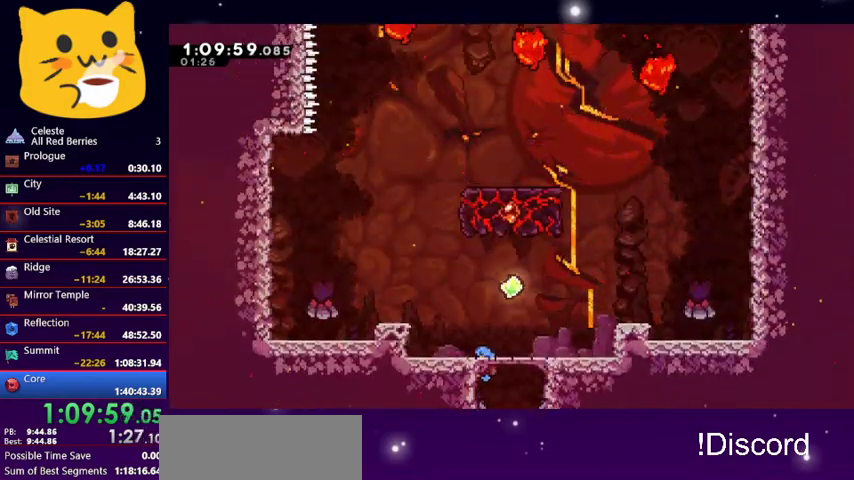
{"keys": ["left", "up"], "events": [[200, "right", "down"], [433, "right", "up"], [500, "left", "down"]]}
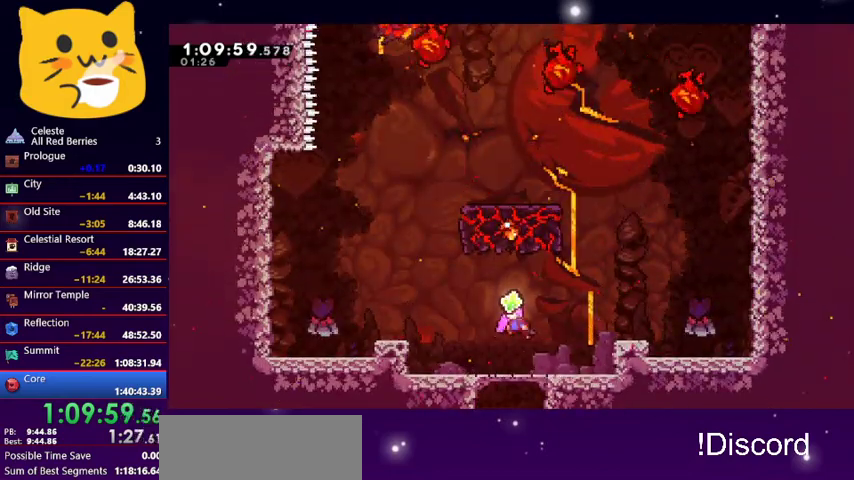
{"keys": ["dash", "right", "up"], "events": [[67, "dash", "down"], [167, "dash", "up"], [467, "dash", "down"], [467, "left", "up"], [467, "right", "down"]]}
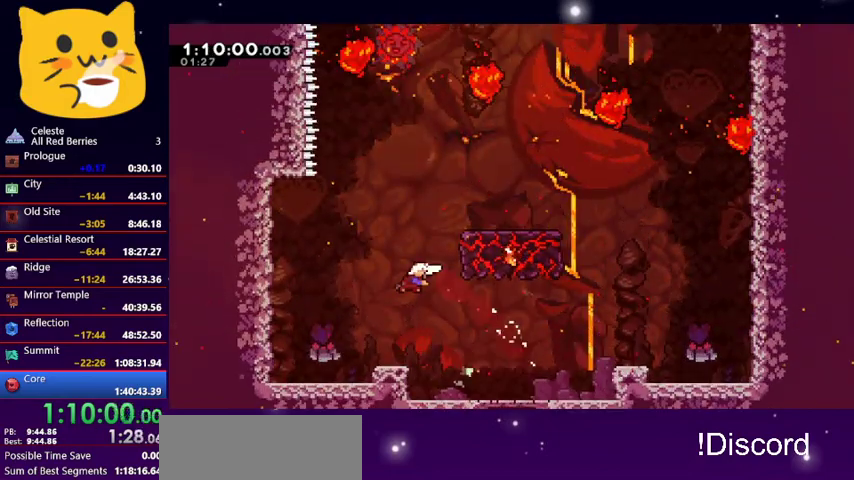
{"keys": [], "events": [[167, "dash", "up"], [400, "right", "up"], [400, "up", "up"]]}
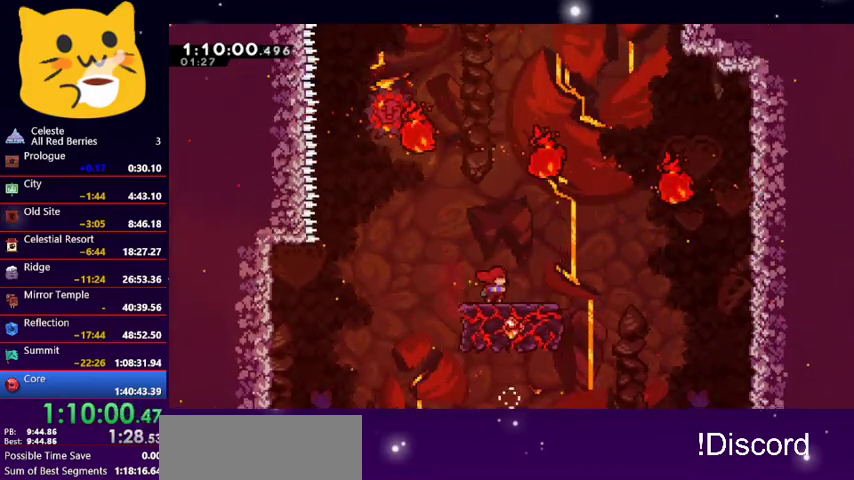
{"keys": ["jump1", "right", "up"], "events": [[367, "right", "down"], [400, "jump1", "down"], [400, "up", "down"]]}
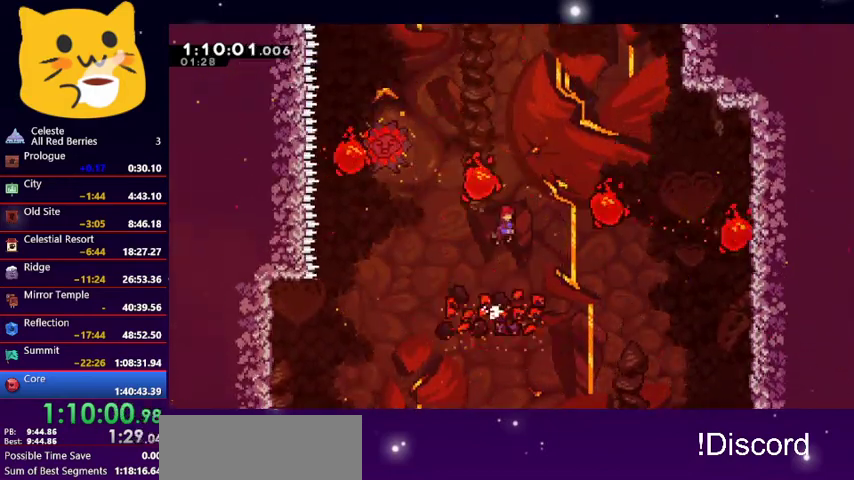
{"keys": ["dash", "right", "up"], "events": [[333, "jump1", "up"], [367, "dash", "down"]]}
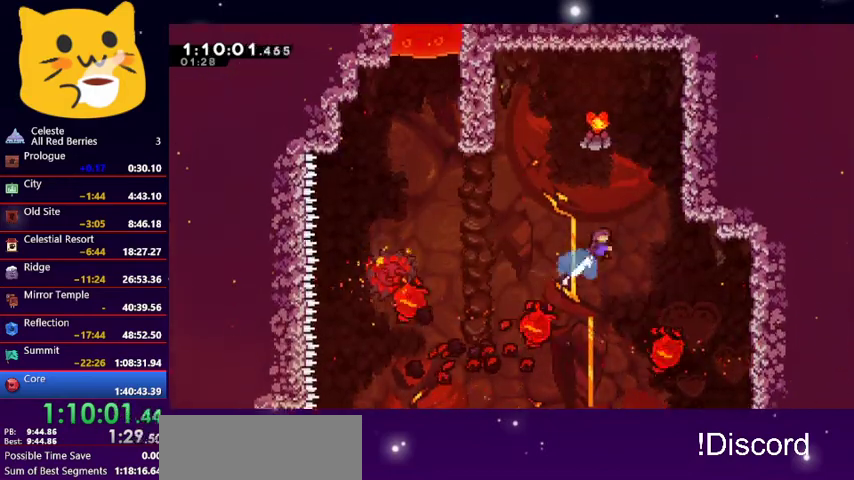
{"keys": ["grab", "up"], "events": [[33, "dash", "up"], [100, "grab", "down"], [467, "right", "up"]]}
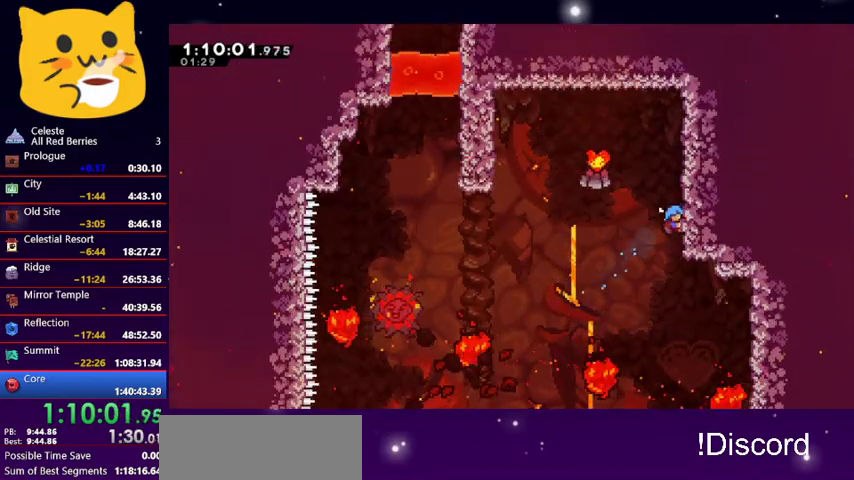
{"keys": ["left"], "events": [[33, "left", "down"], [67, "jump1", "down"], [100, "grab", "up"], [400, "jump1", "up"], [433, "up", "up"]]}
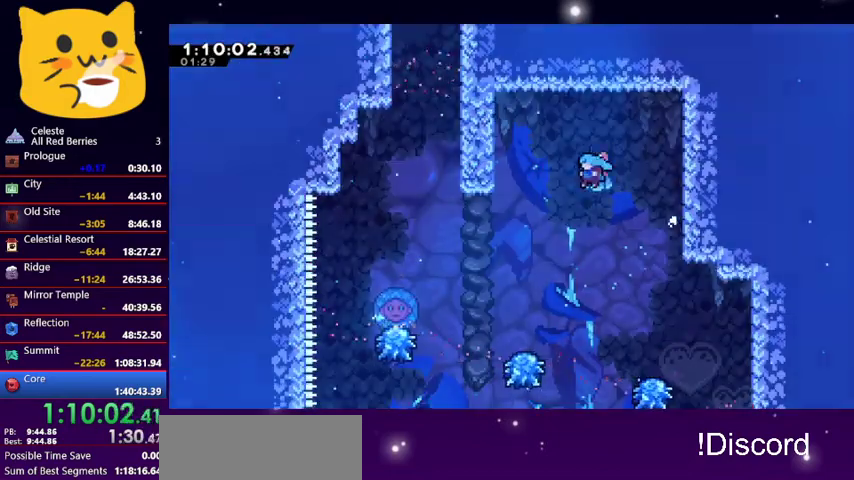
{"keys": [], "events": [[33, "left", "up"], [333, "left", "down"], [400, "left", "up"]]}
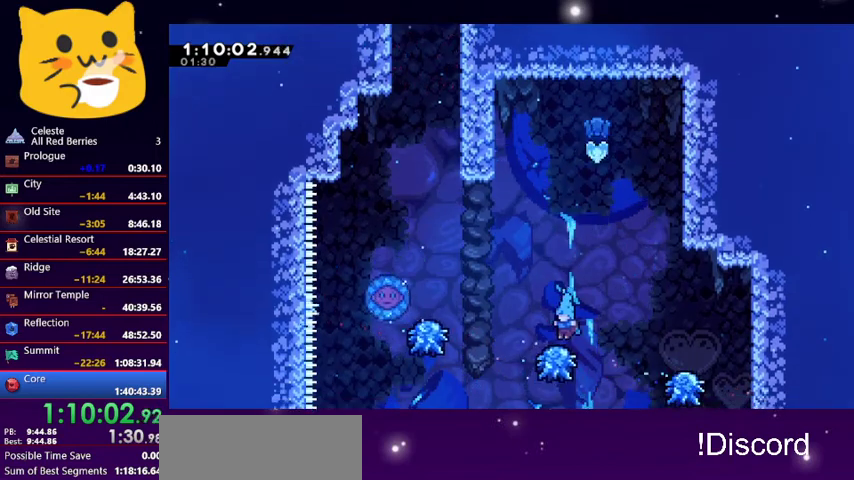
{"keys": ["left"], "events": [[67, "left", "down"], [100, "jump1", "down"], [500, "jump1", "up"]]}